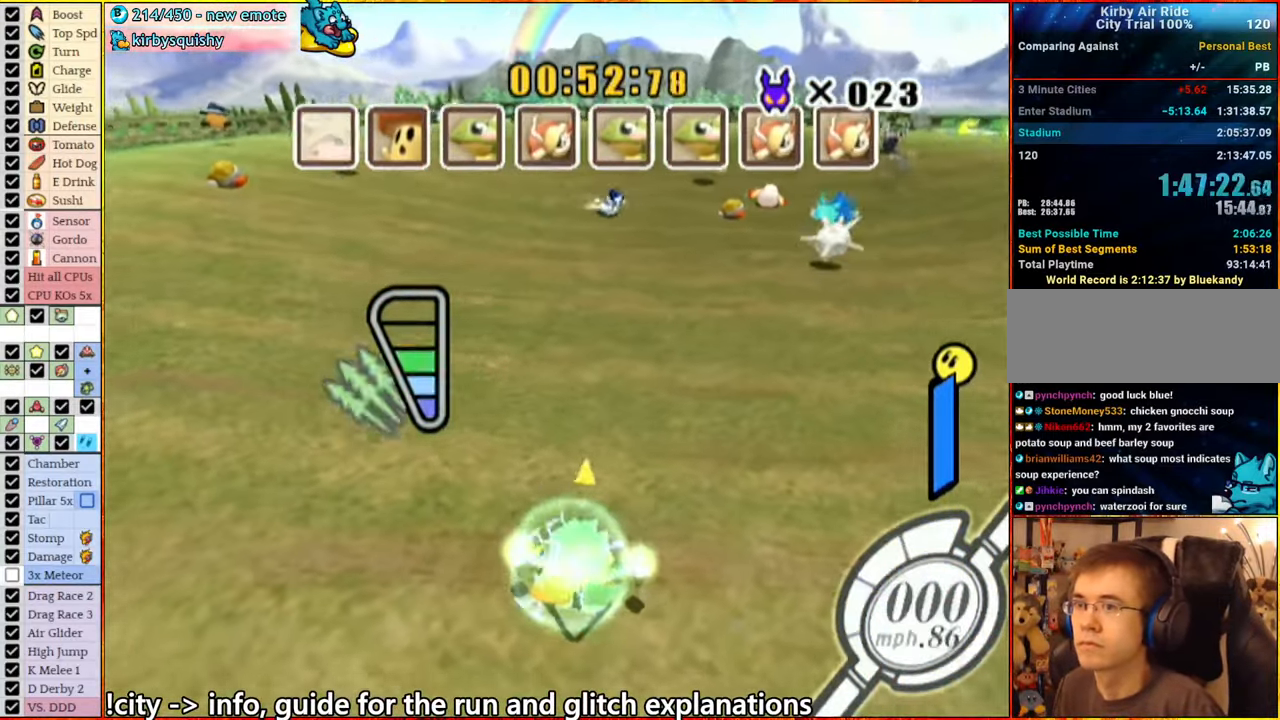
Gameplay with a controller (Nintendo layout); each line is a JSON object with the inputs held at the frame after it. "events" lists button and stick changes between this image and that frame as [ms after this image, input, new state], when the widget could be followed in between. Not read: L3 R3 START.
{"buttons": ["A"], "left_stick": "right", "right_stick": "center", "events": [[34, "A", "up"], [34, "left_stick", "up-left"], [117, "A", "down"], [200, "left_stick", "left"], [417, "left_stick", "down"], [484, "left_stick", "right"]]}
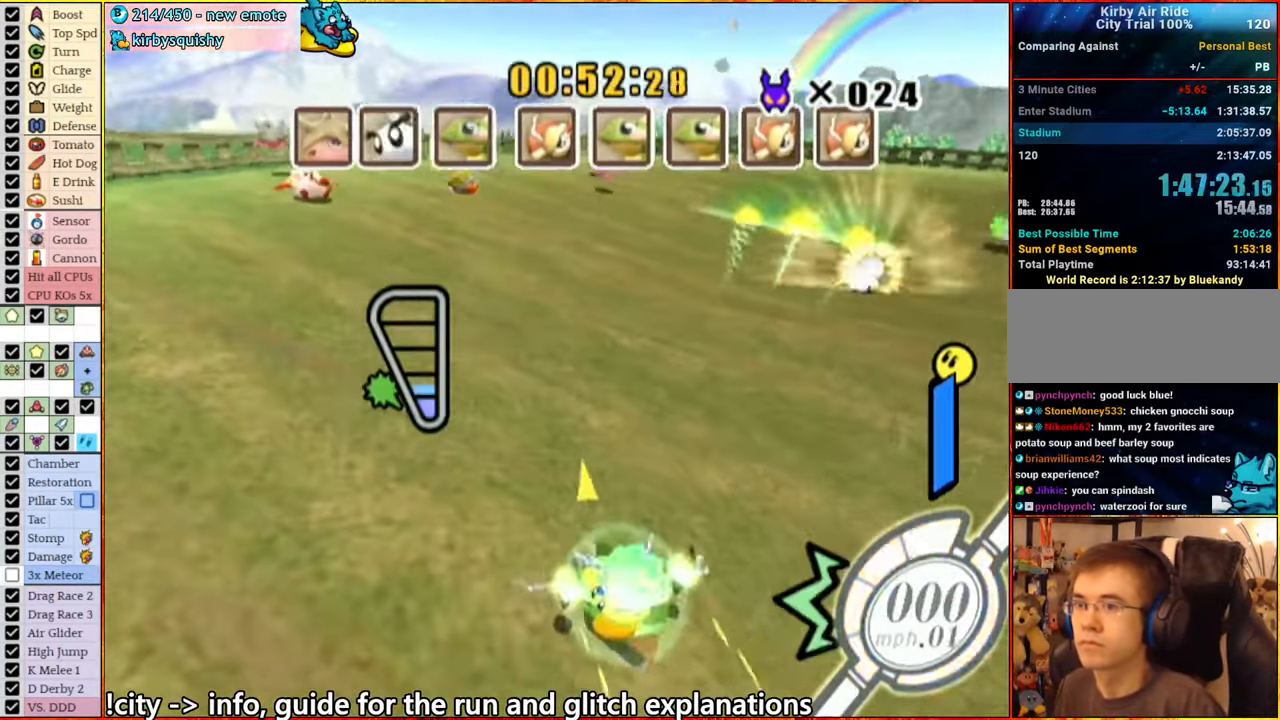
{"buttons": ["A"], "left_stick": "down-right", "right_stick": "center", "events": [[84, "left_stick", "left"], [200, "left_stick", "down"], [250, "left_stick", "right"], [350, "left_stick", "up-left"], [450, "left_stick", "down-right"]]}
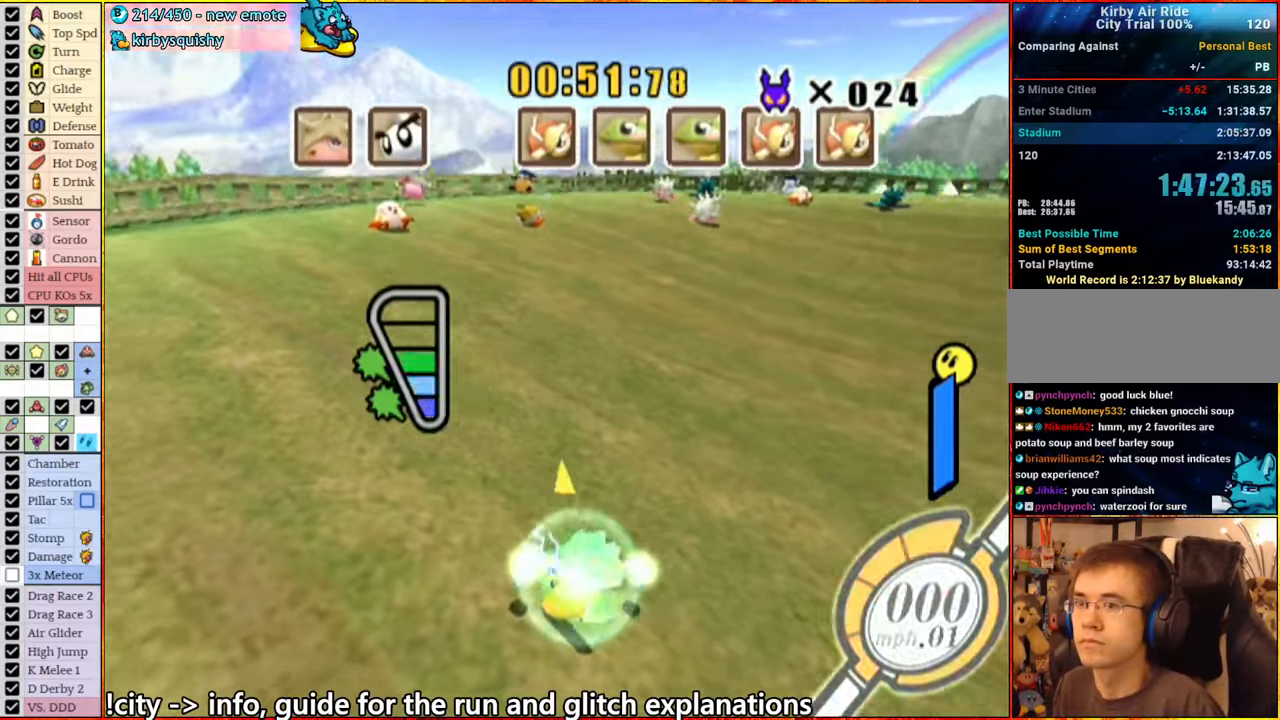
{"buttons": ["A"], "left_stick": "left", "right_stick": "center", "events": [[16, "left_stick", "up-right"], [33, "A", "up"], [116, "A", "down"], [200, "left_stick", "right"], [450, "left_stick", "left"]]}
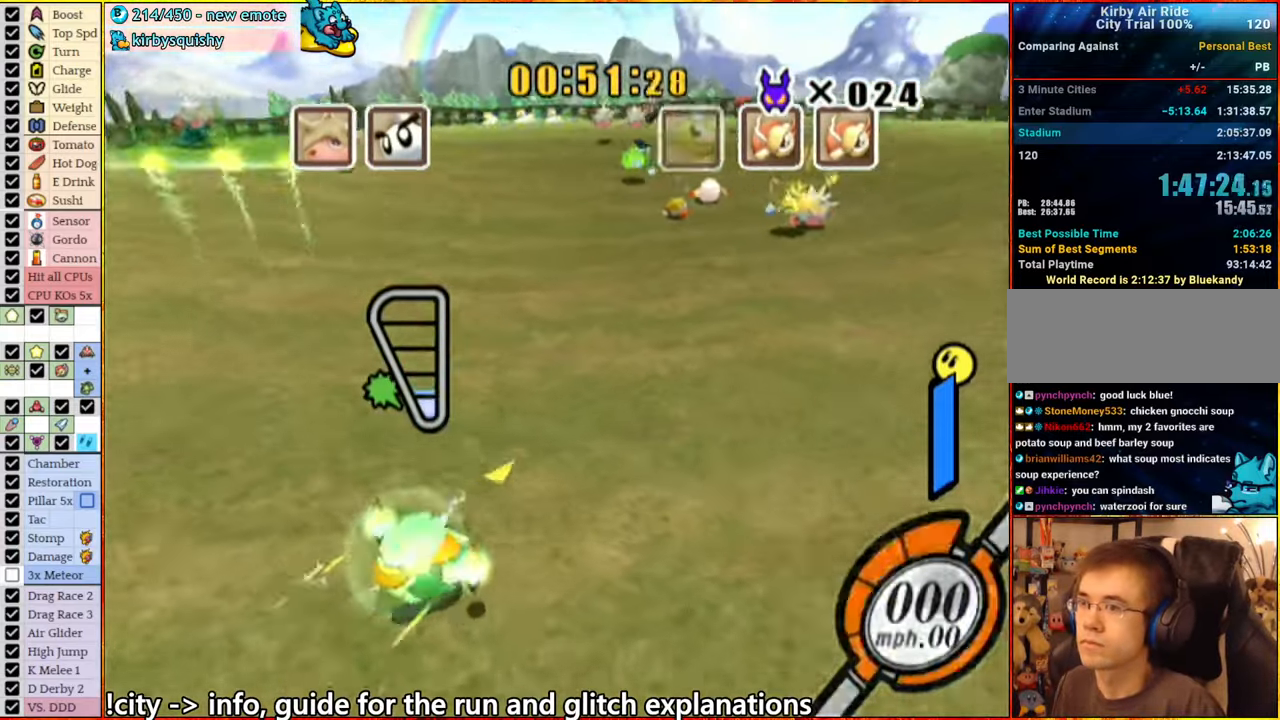
{"buttons": ["A"], "left_stick": "up-left", "right_stick": "center", "events": [[83, "left_stick", "down-right"], [150, "left_stick", "up-right"], [216, "left_stick", "up-left"], [316, "left_stick", "down-left"], [366, "left_stick", "down-right"], [416, "left_stick", "up-right"], [500, "left_stick", "up-left"]]}